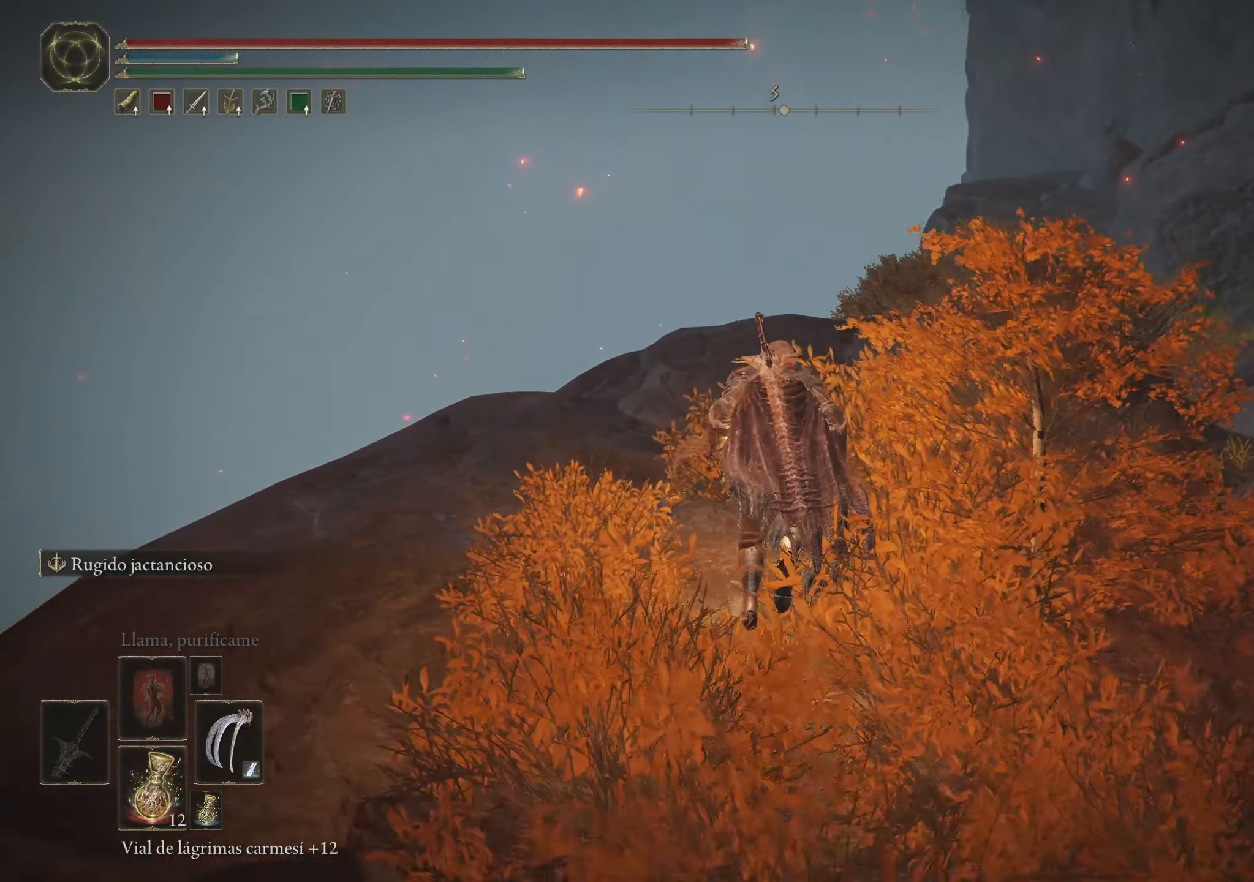
Gameplay with keyboard and mouse; each line is a JSON object with the keys and mouse buttons held at the frame after it. "events" lists presses ("down") and releases ("up") of "1", "2", "3", "4", "5", "a", "alt", "c", "caps_lock", "ctrl", "d", "e", "f", "g", "q", "r", "s", "shift", "space", "t", "tab", "v", "w", "x", "z", "mouse_left", "mouse_wheel" and "mouse_right" between this image and that frame as [ms after this image, input, new state], when the widget could be followed in between. "mouse_left", "mouse_wheel", "mouse_right" = the "left", "wheel", "right" buttons of the "mouse" list. No other keys are recorded. "wheel" means that the mouse wheel is clicked or scrolled. Not read: mouse_move.
{"keys": ["f", "space", "w"], "mouse": [], "events": [[216, "f", "down"]]}
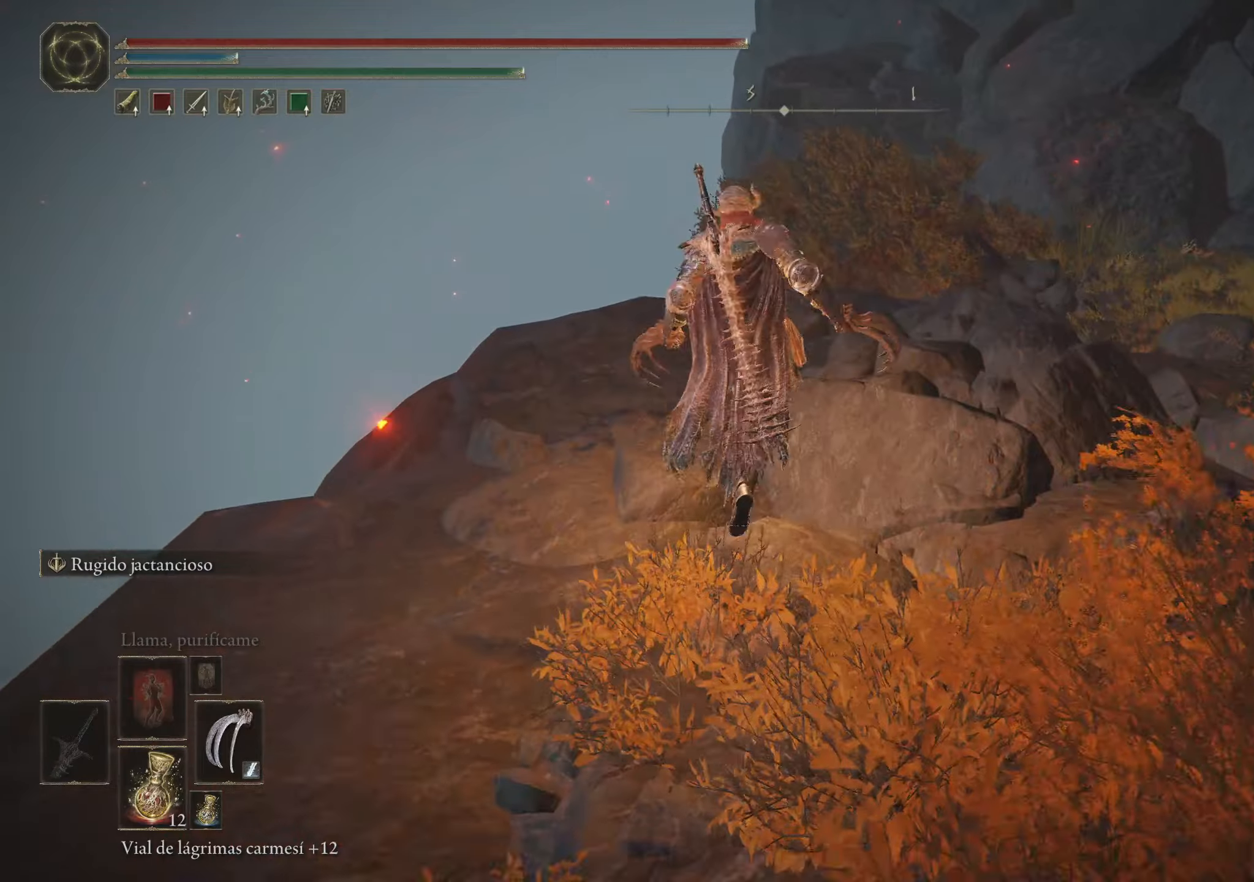
{"keys": ["w"], "mouse": [], "events": [[283, "f", "up"], [467, "space", "up"]]}
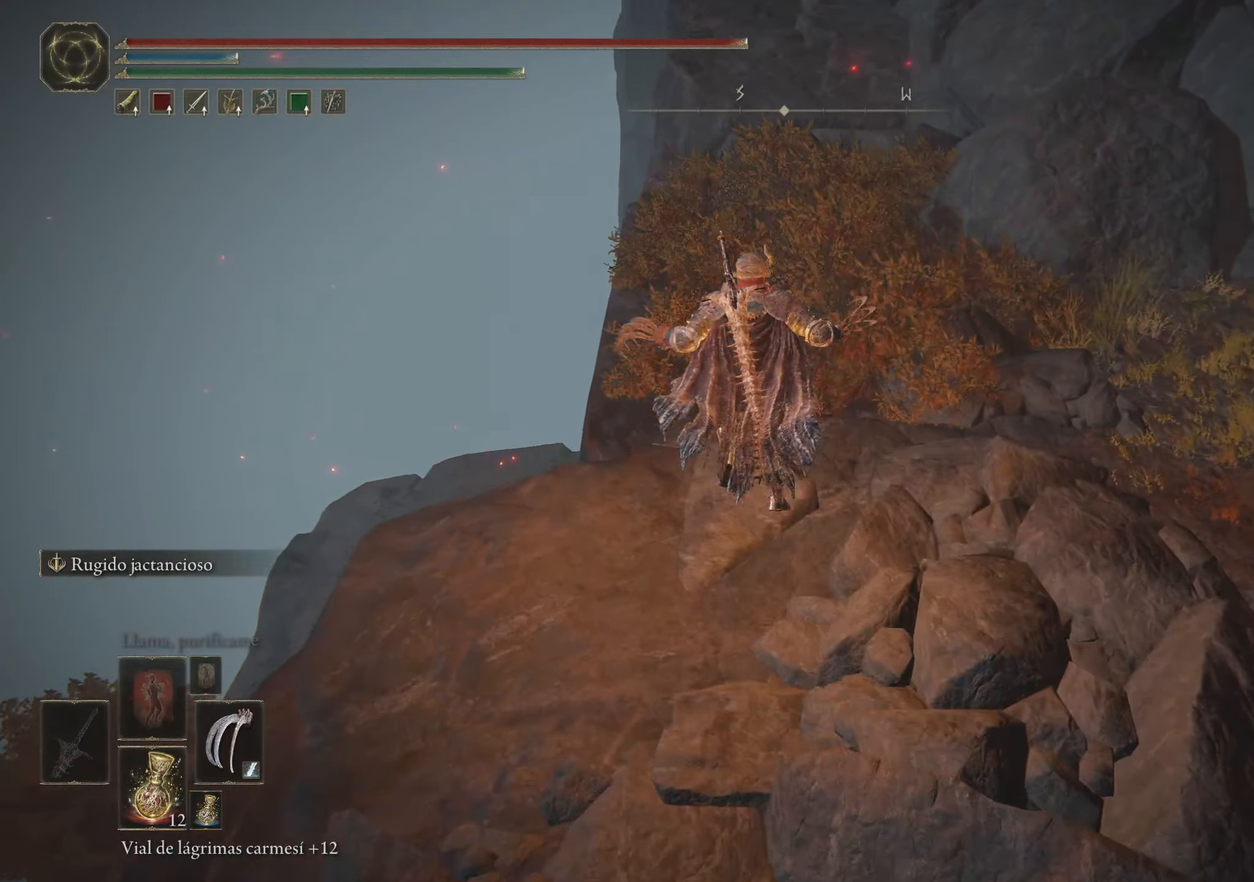
{"keys": ["w"], "mouse": [], "events": []}
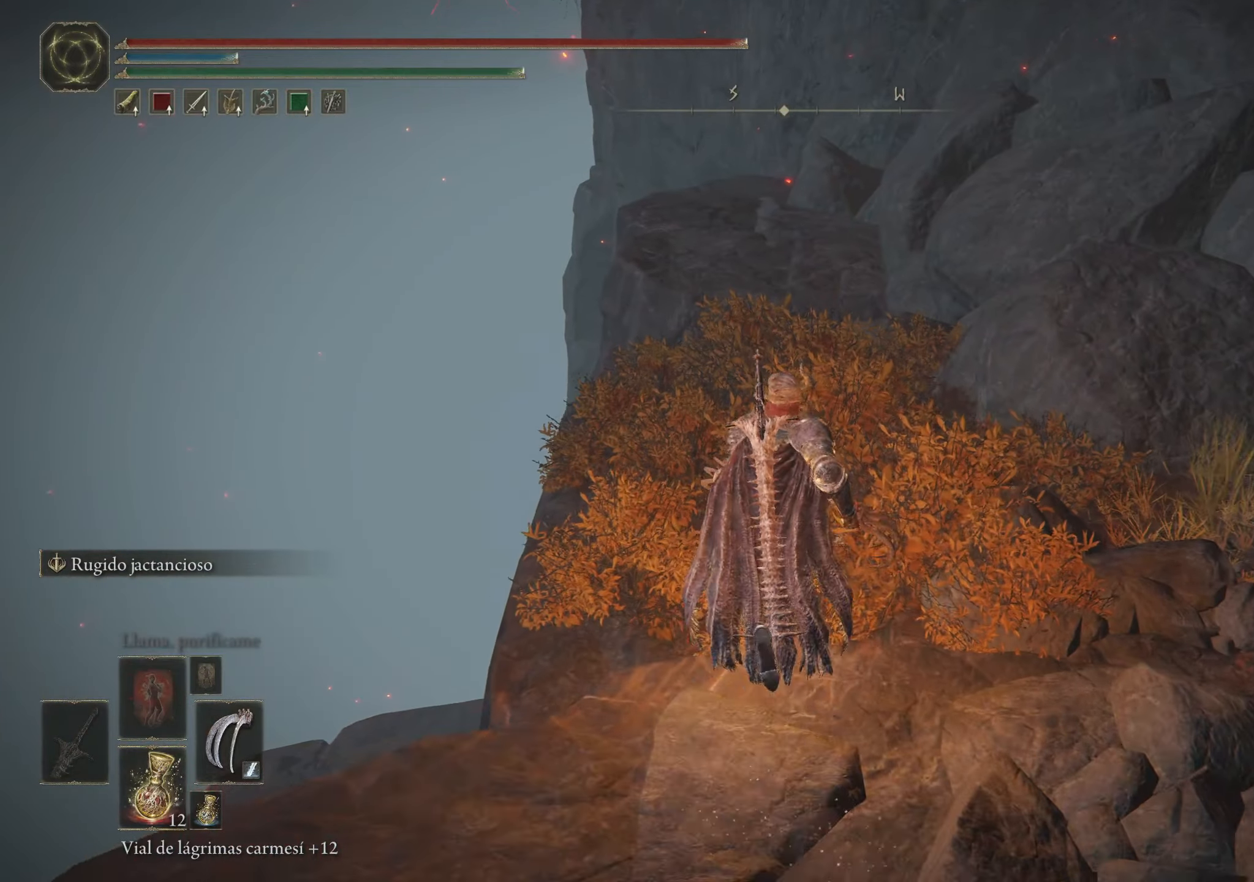
{"keys": ["w"], "mouse": [], "events": []}
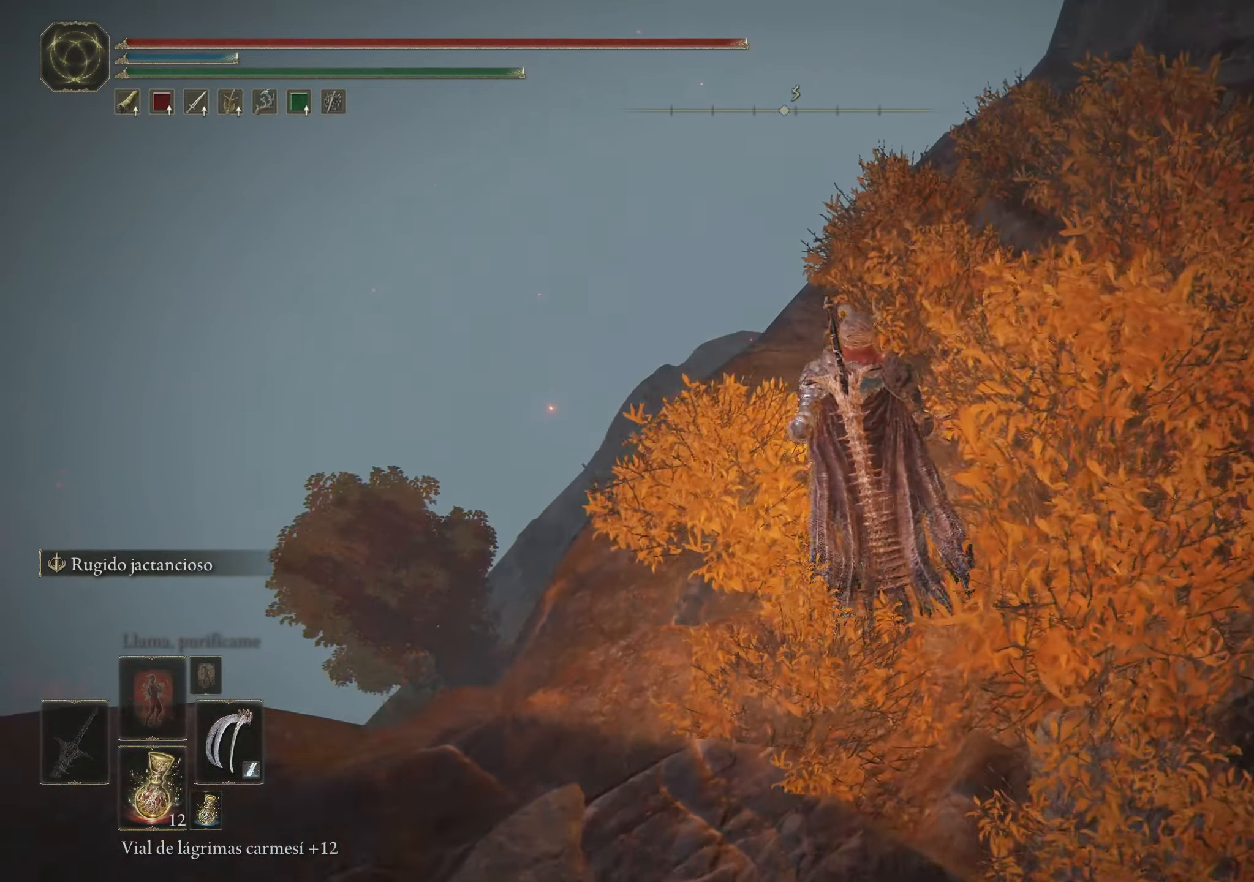
{"keys": [], "mouse": [], "events": [[383, "w", "up"]]}
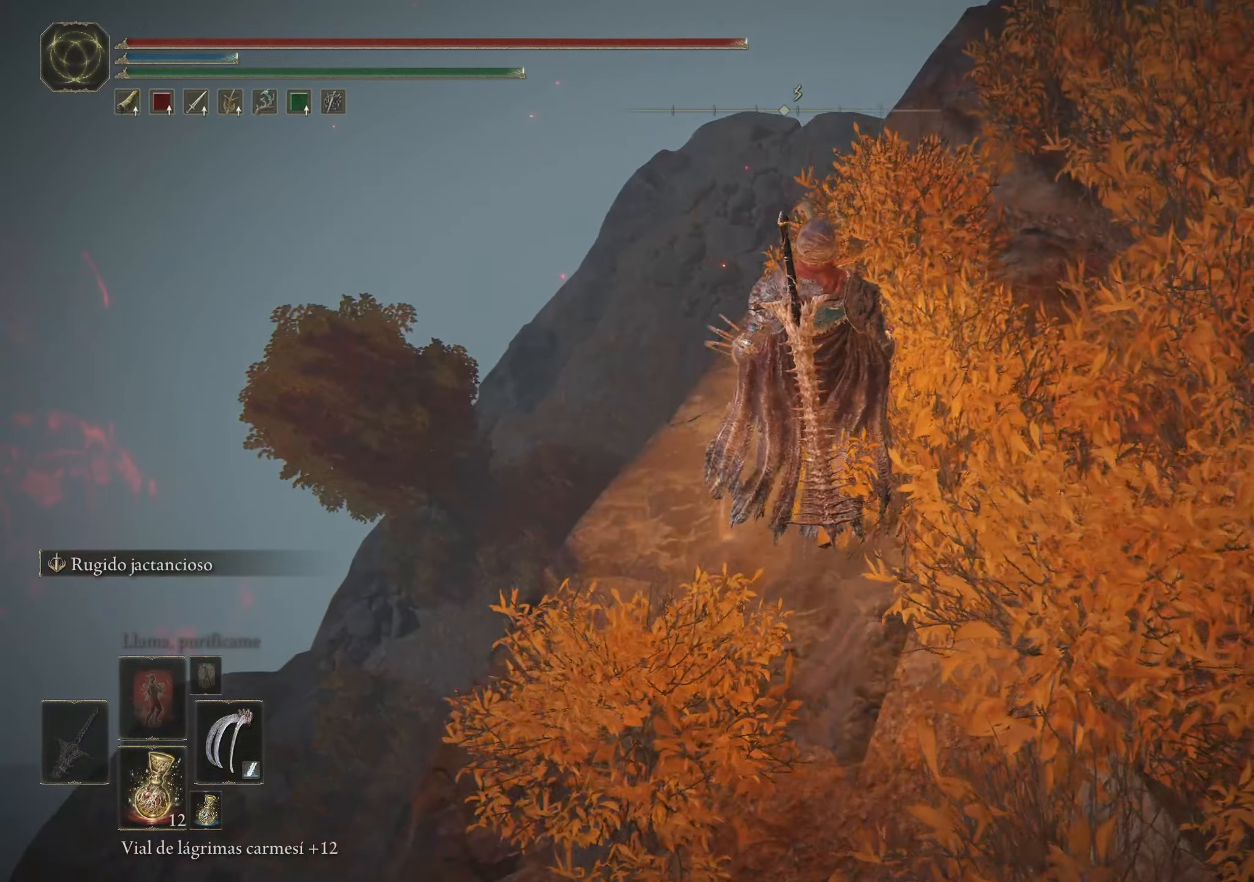
{"keys": [], "mouse": [], "events": [[300, "w", "down"], [500, "w", "up"]]}
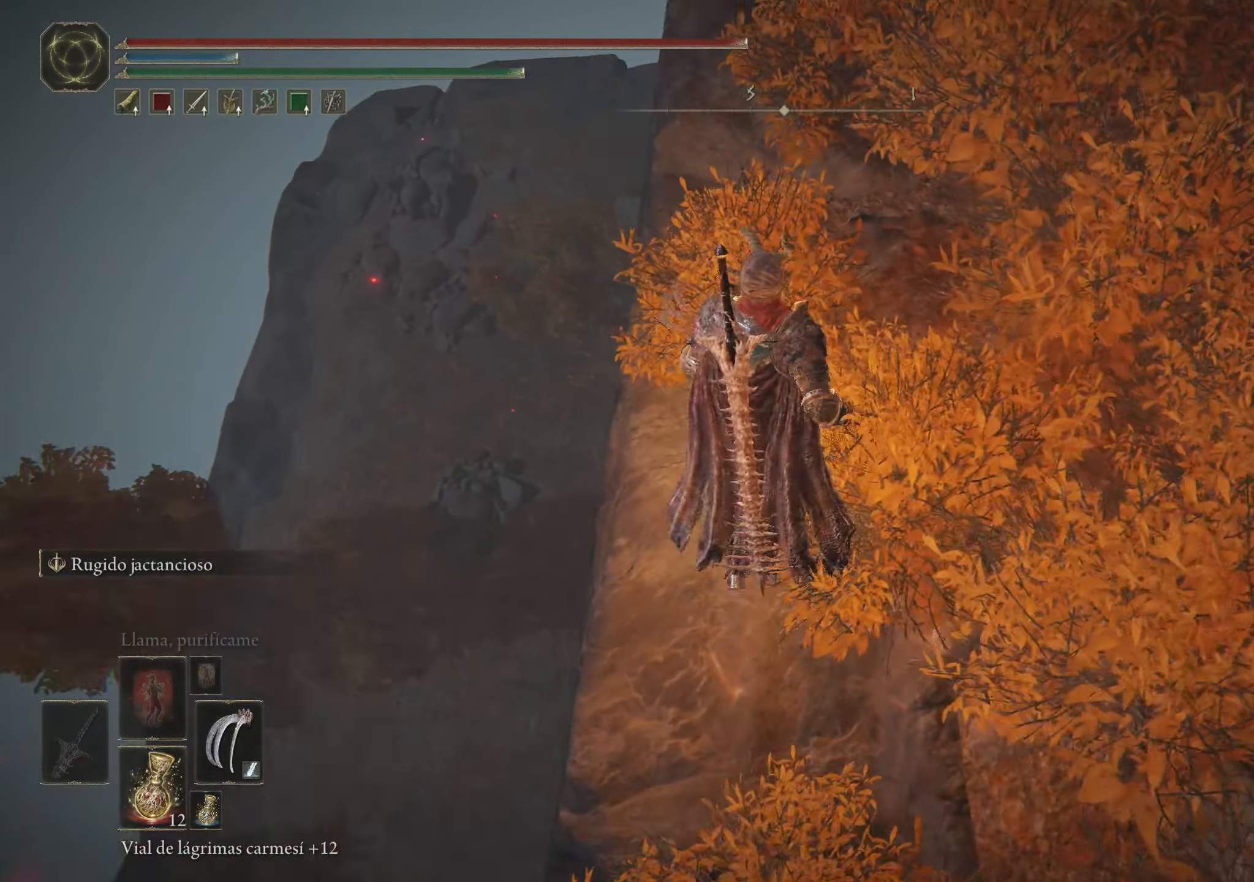
{"keys": [], "mouse": [], "events": []}
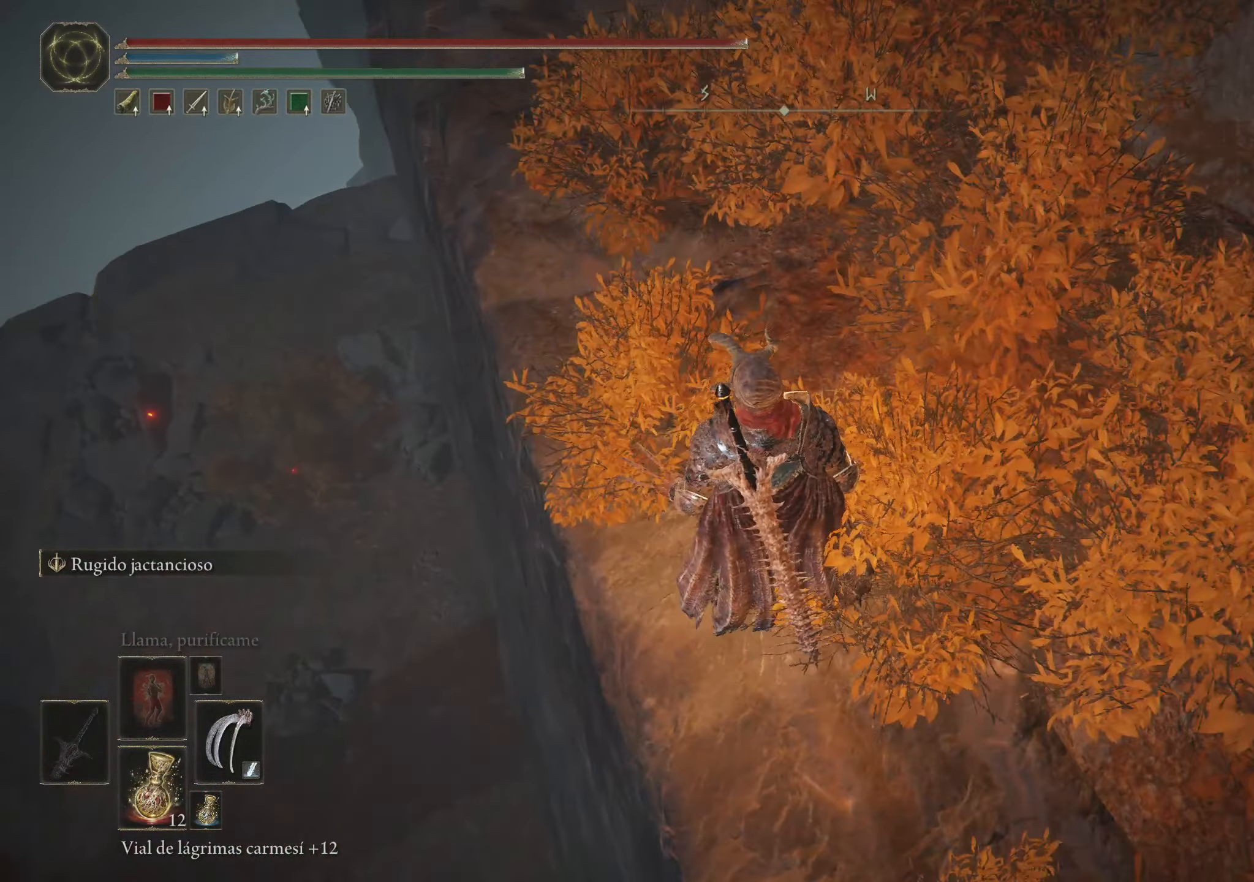
{"keys": [], "mouse": [], "events": []}
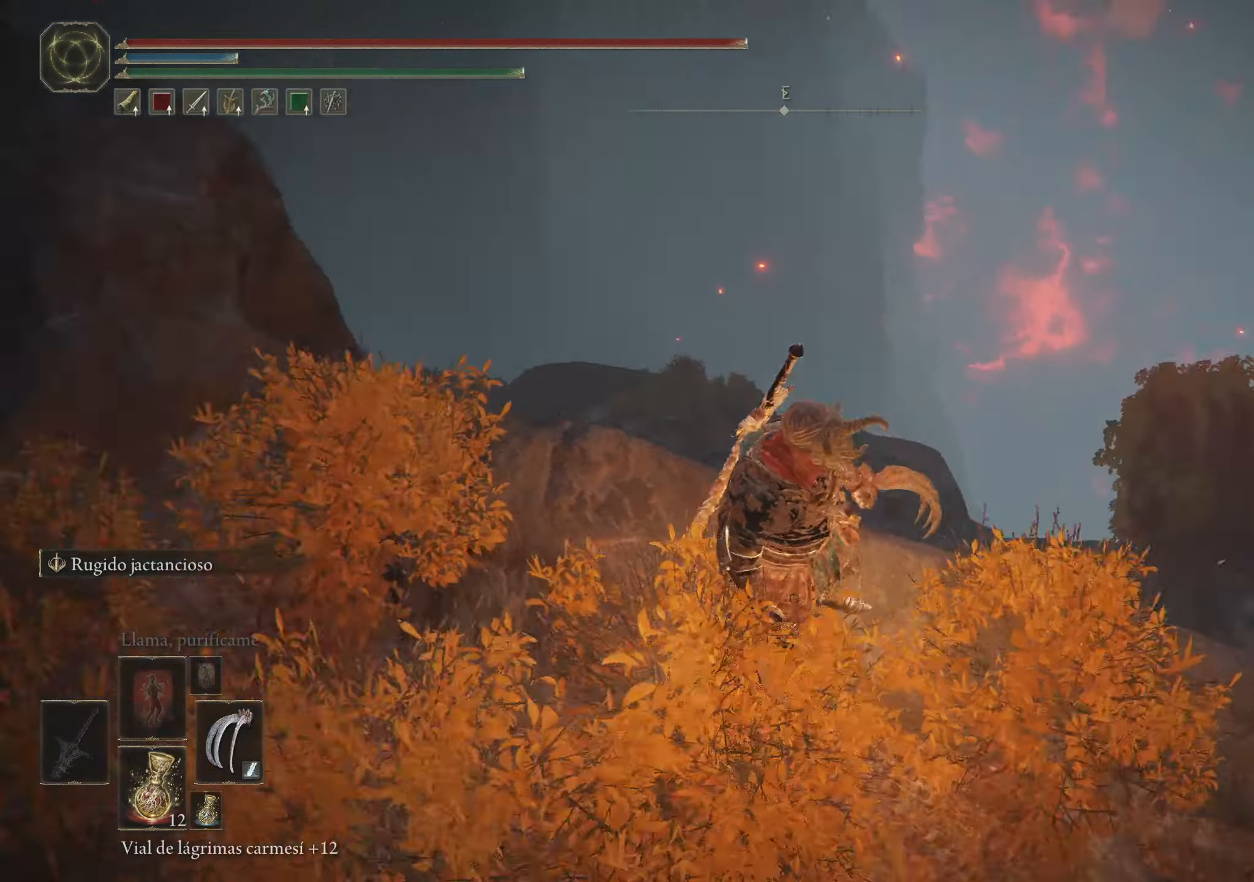
{"keys": [], "mouse": [], "events": []}
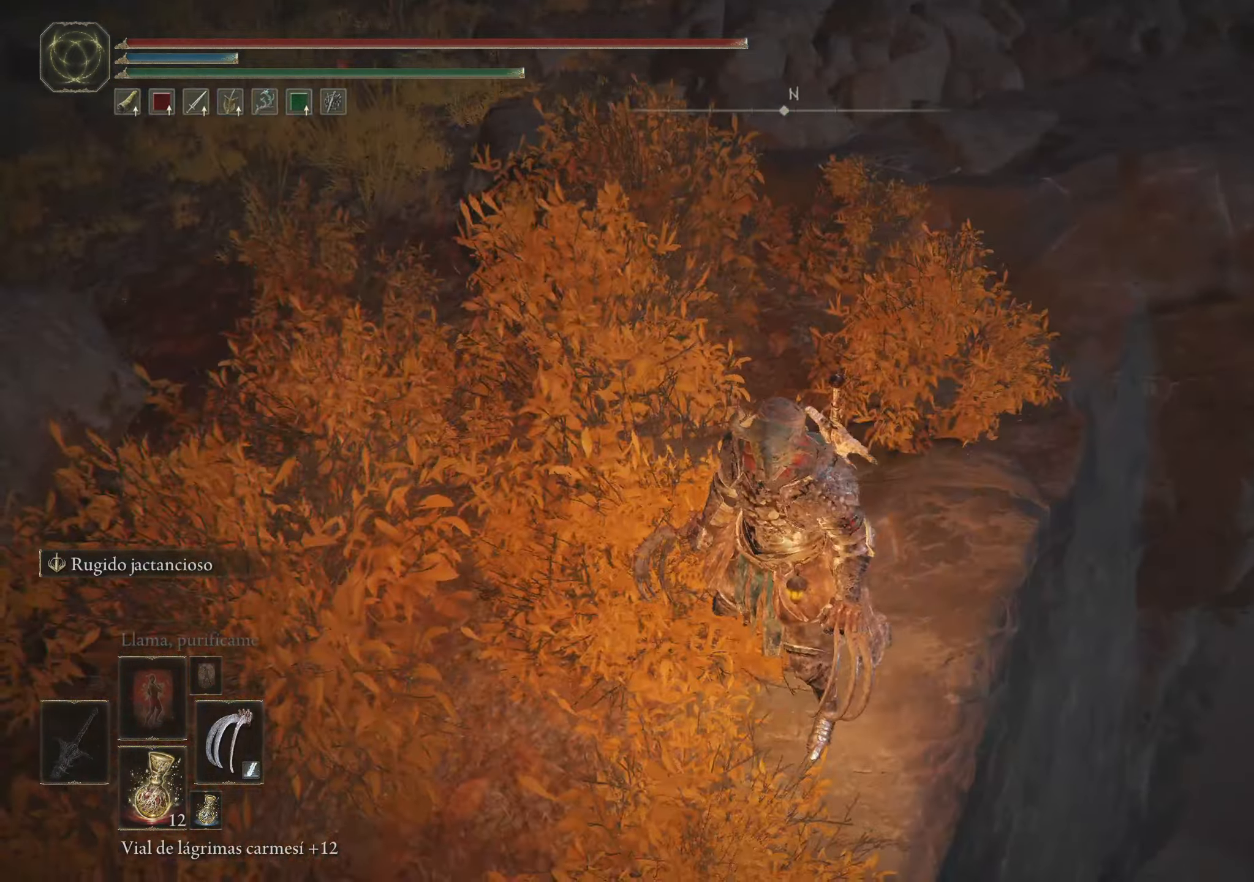
{"keys": [], "mouse": [], "events": []}
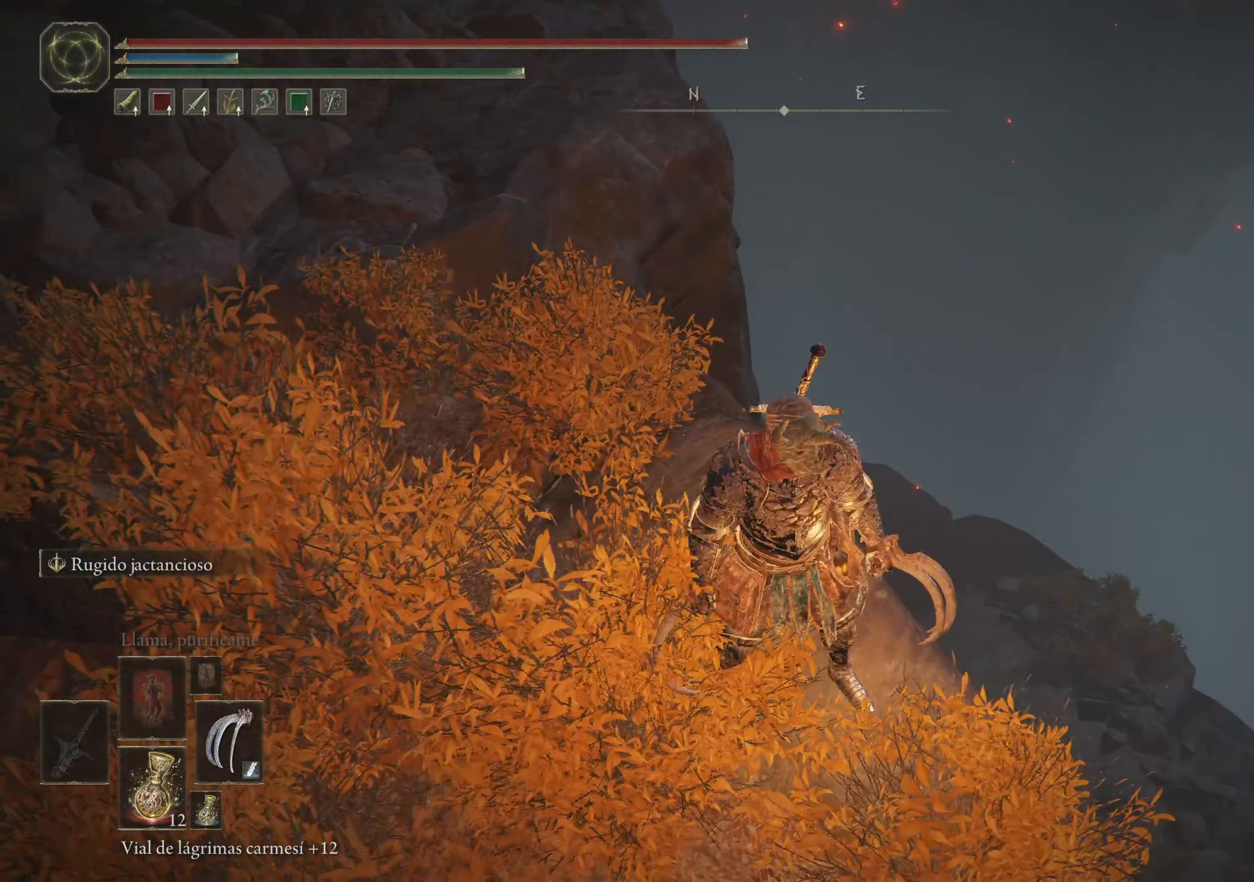
{"keys": [], "mouse": [], "events": []}
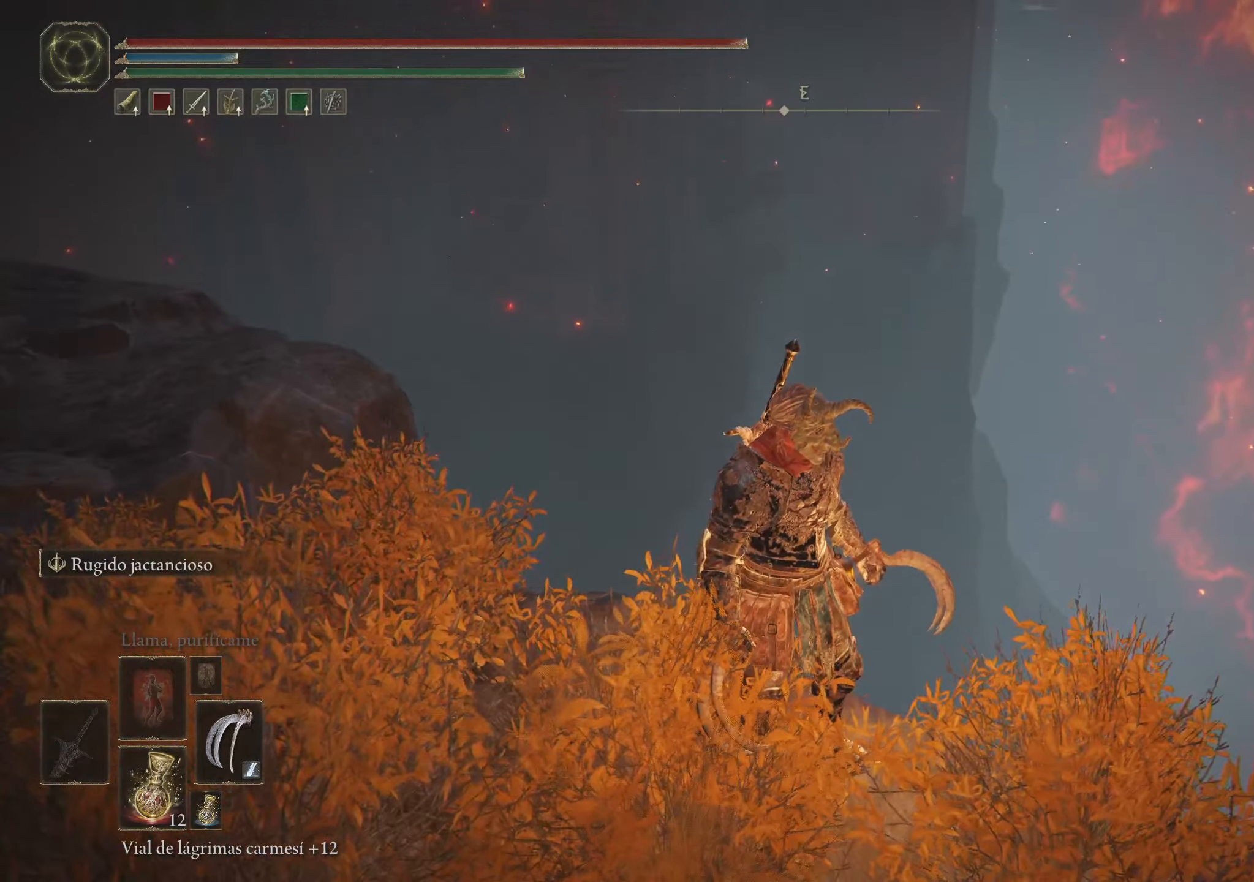
{"keys": [], "mouse": [], "events": []}
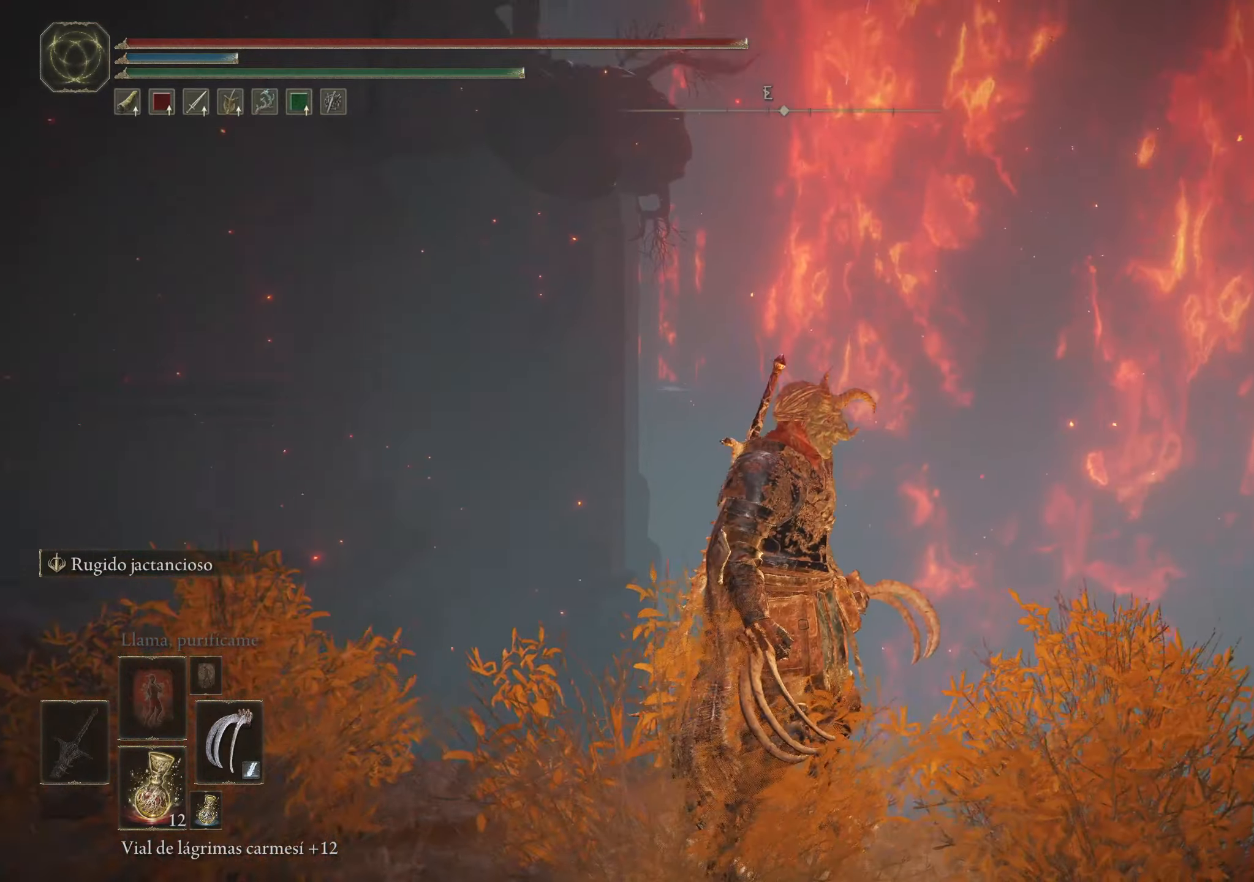
{"keys": [], "mouse": [], "events": []}
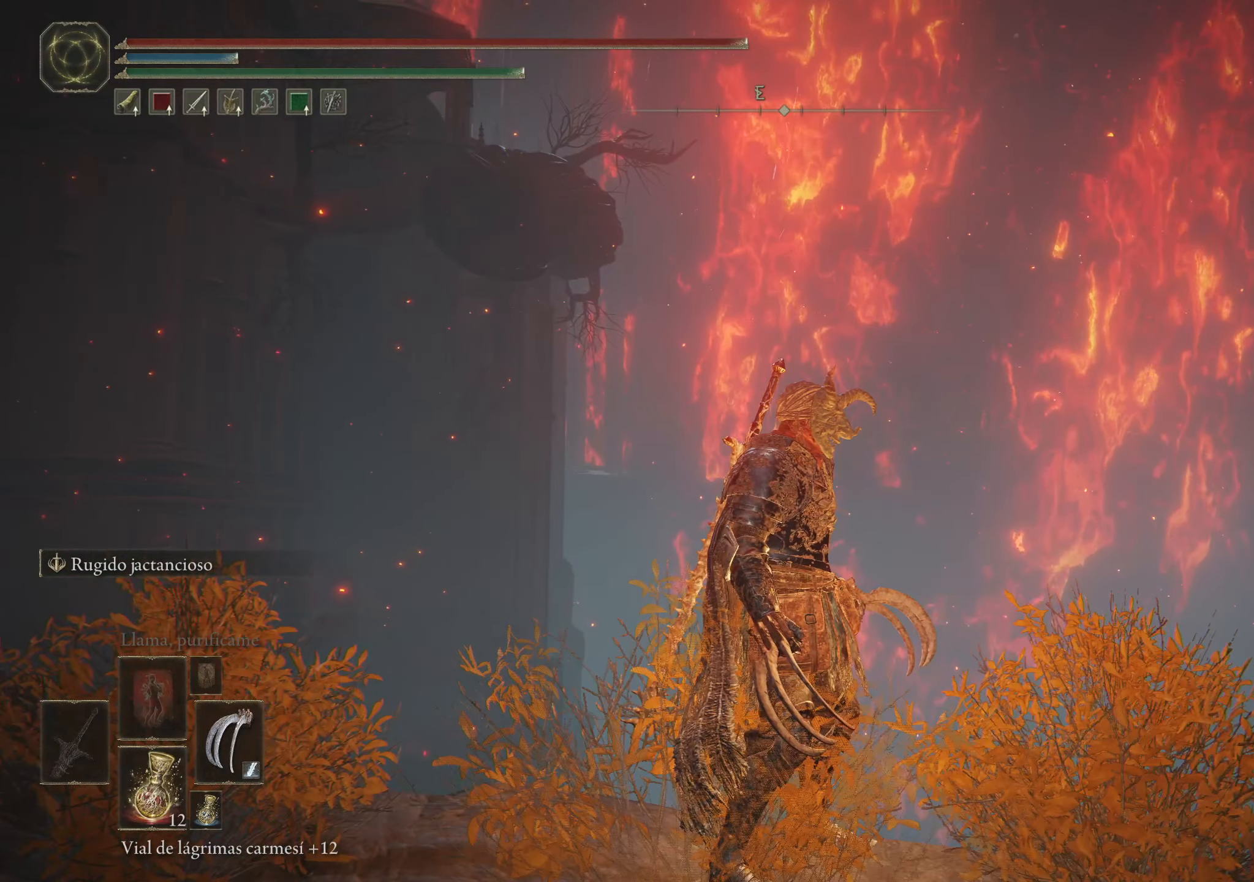
{"keys": [], "mouse": [], "events": []}
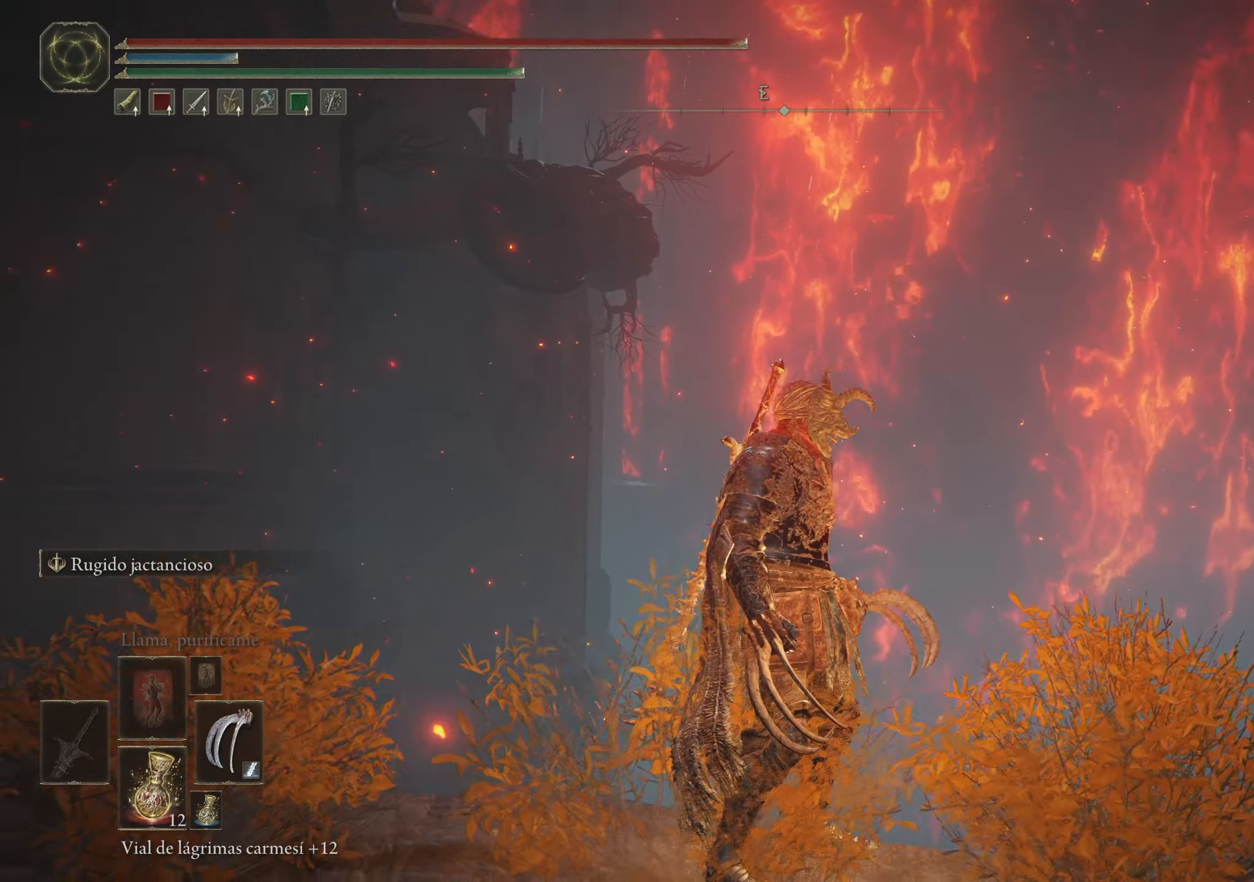
{"keys": [], "mouse": [], "events": []}
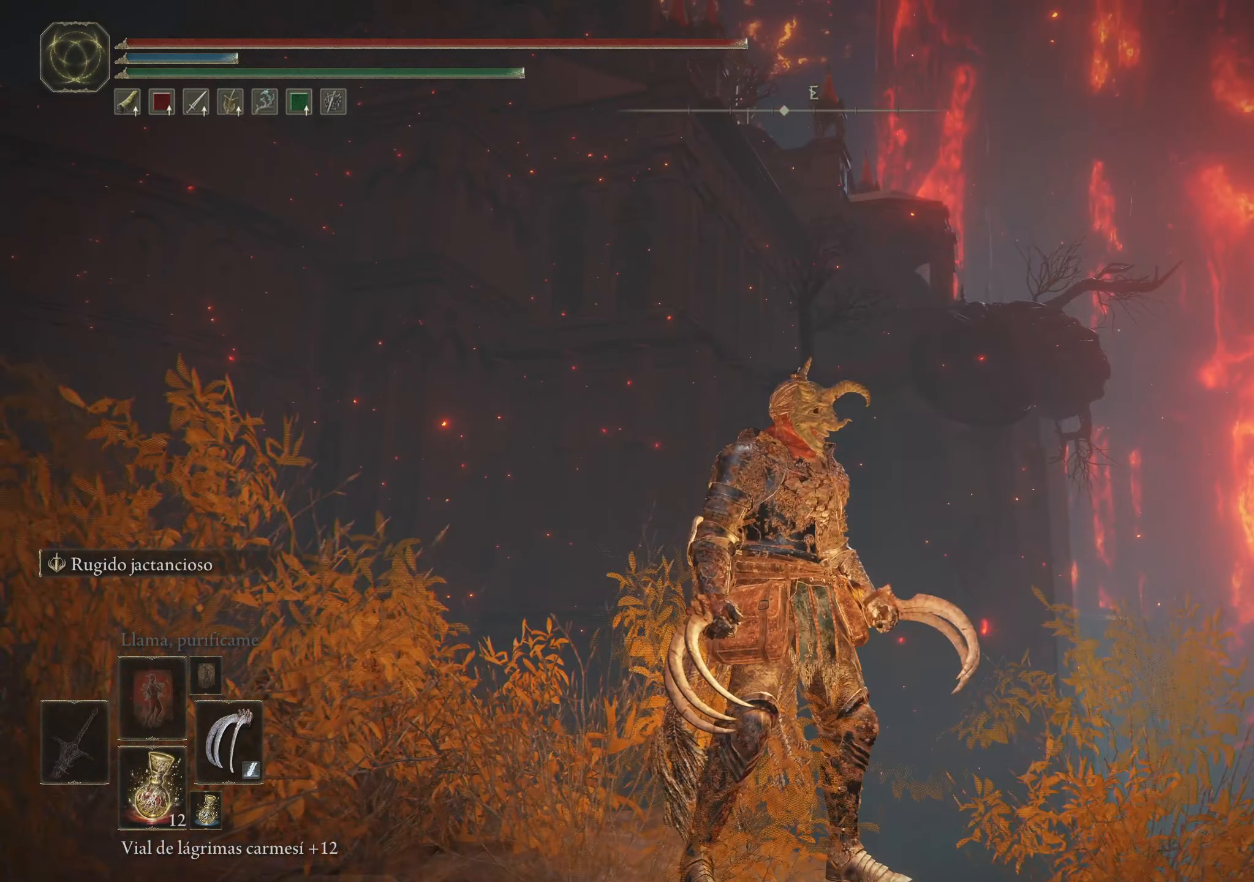
{"keys": [], "mouse": [], "events": []}
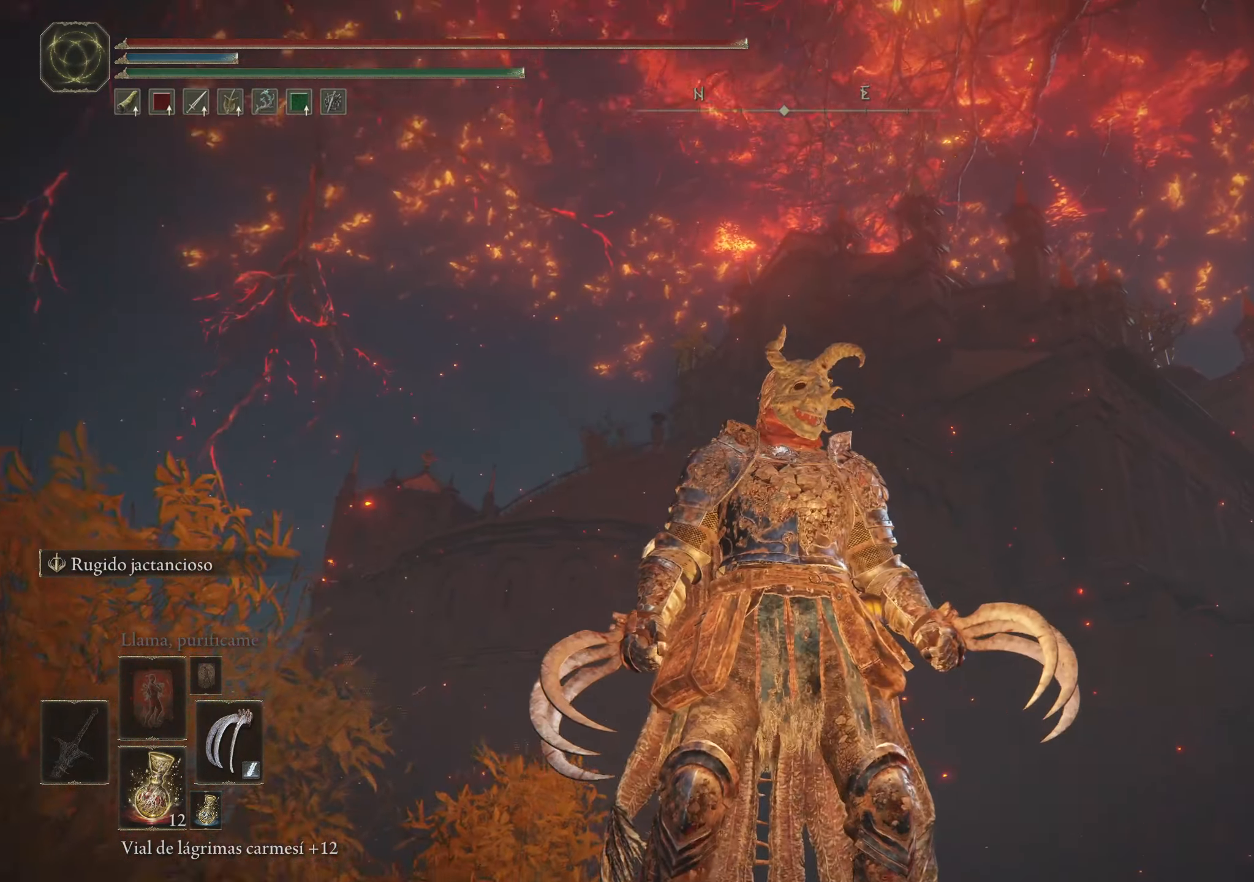
{"keys": ["space", "w"], "mouse": [], "events": [[267, "w", "down"], [434, "space", "down"]]}
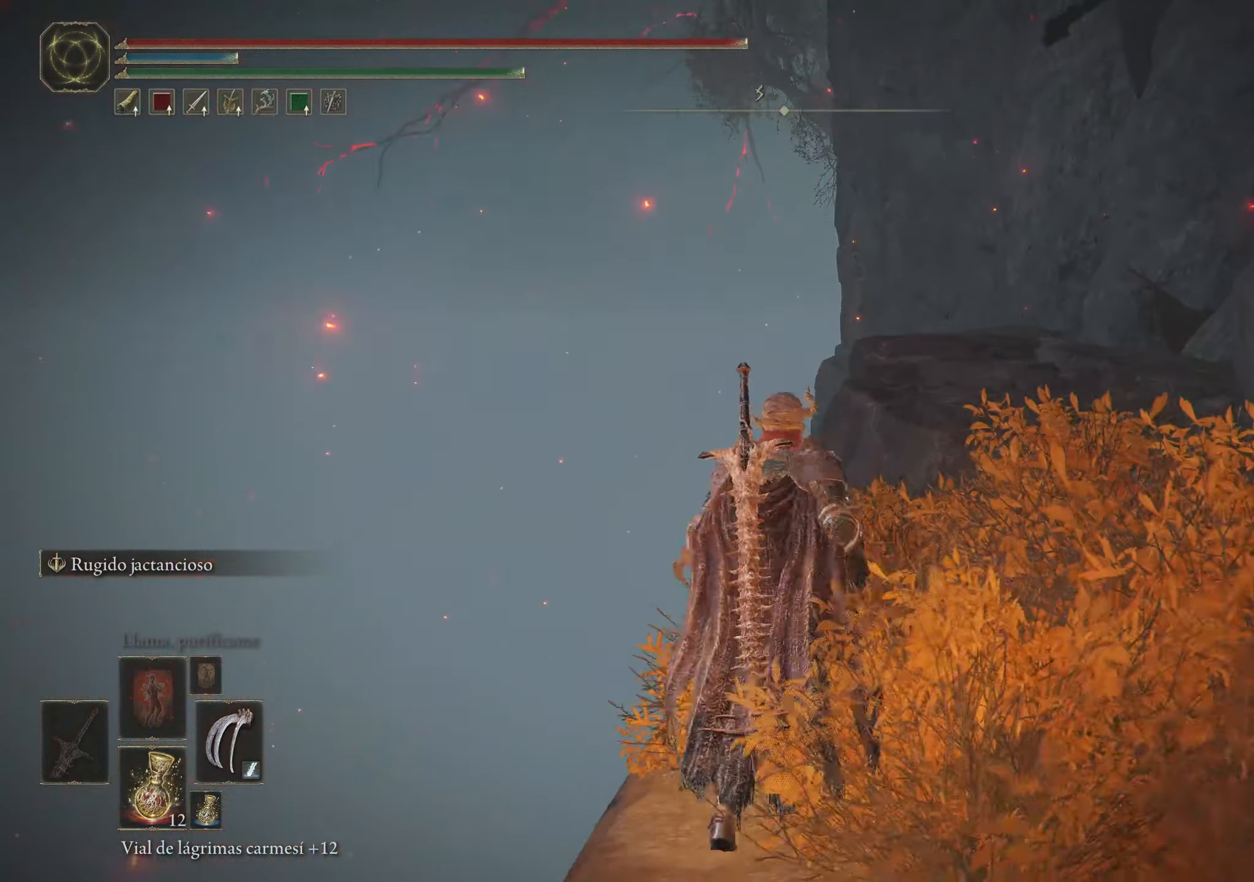
{"keys": ["space", "w"], "mouse": [], "events": []}
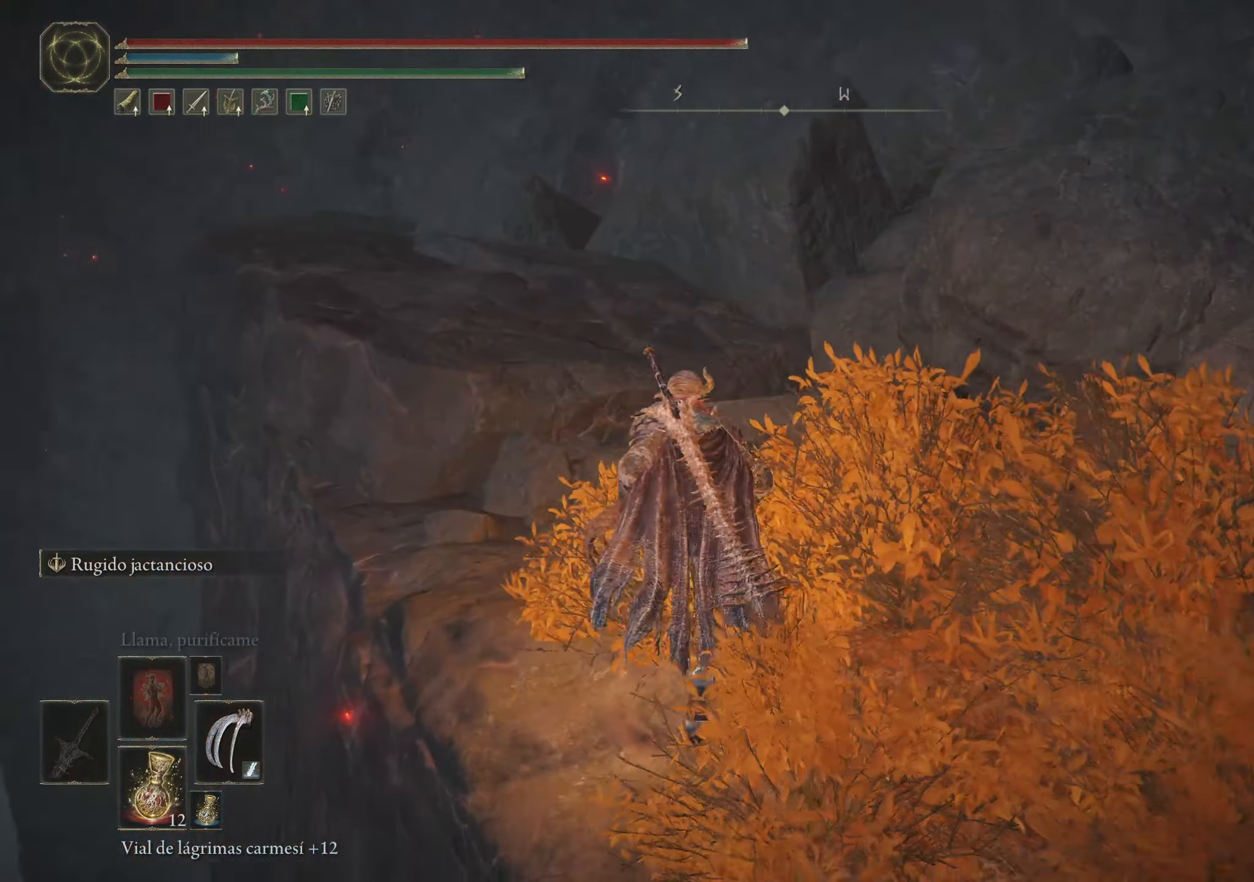
{"keys": ["f", "space", "w"], "mouse": [], "events": [[150, "f", "down"]]}
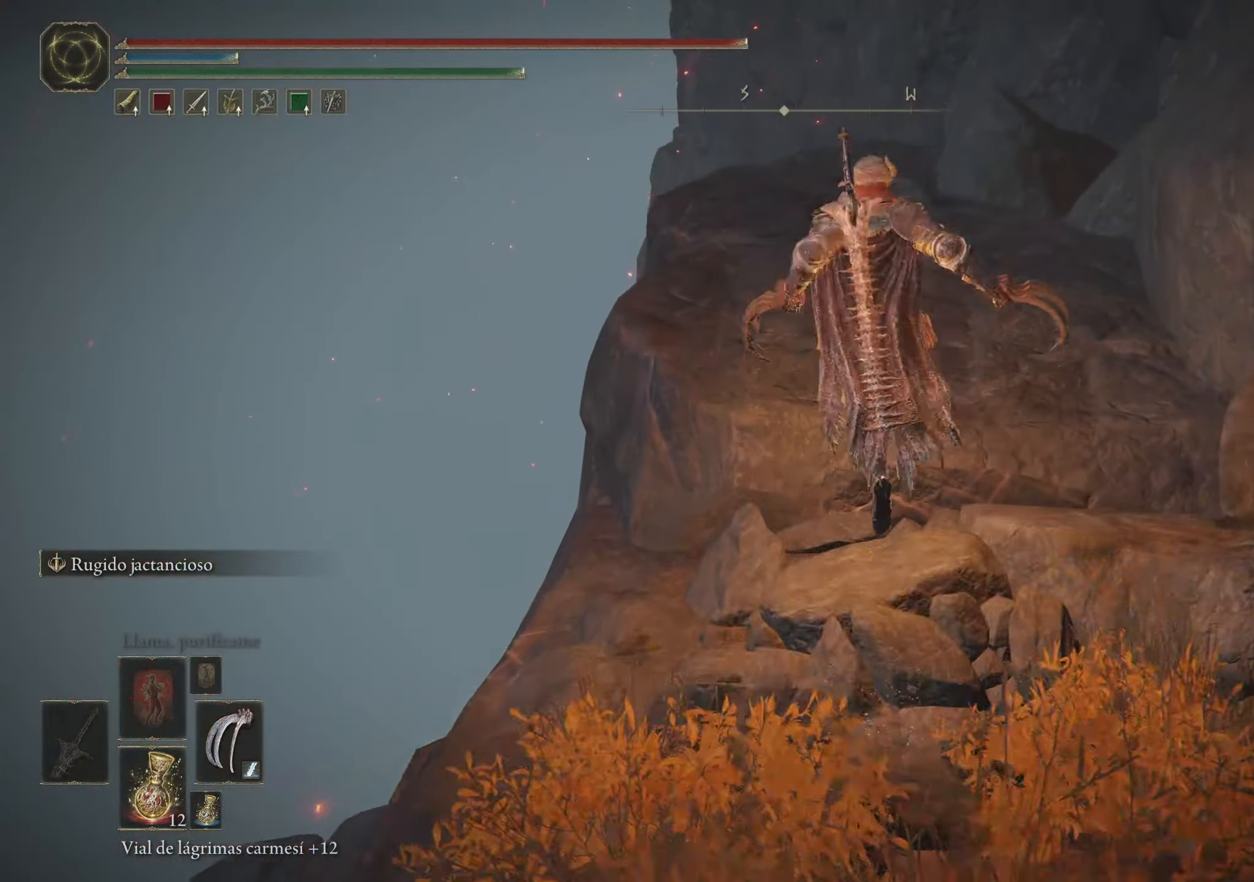
{"keys": ["space", "w"], "mouse": [], "events": [[217, "f", "up"]]}
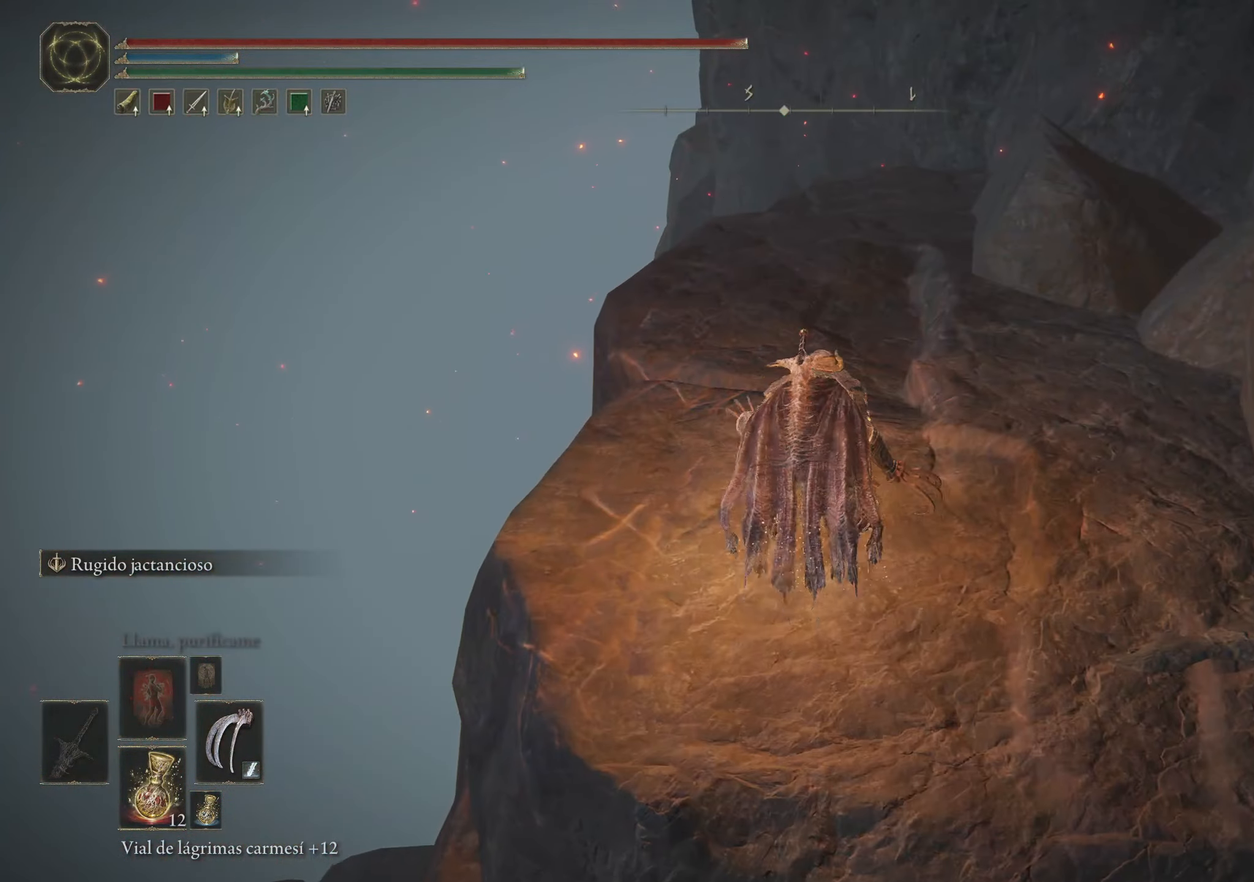
{"keys": ["space", "w"], "mouse": [], "events": []}
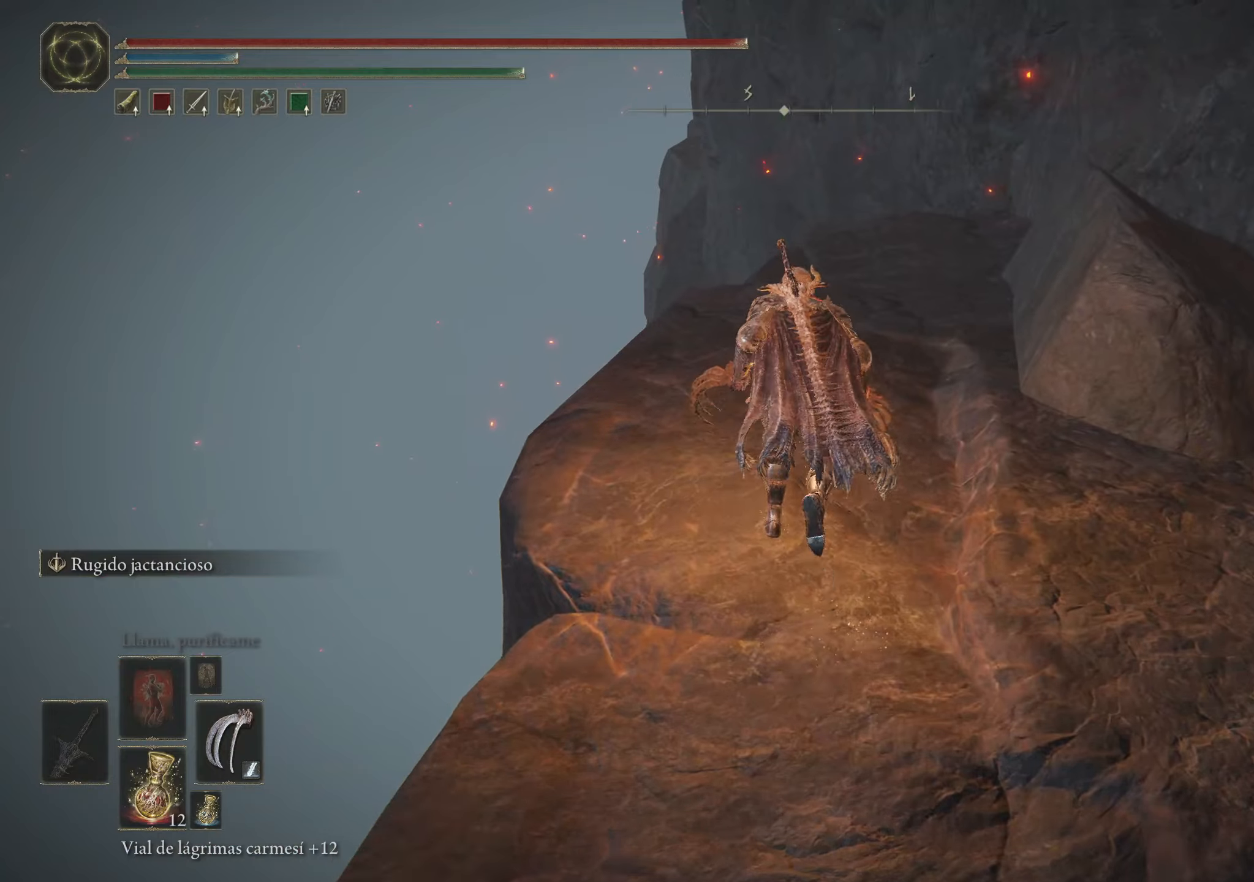
{"keys": ["space", "w"], "mouse": [], "events": []}
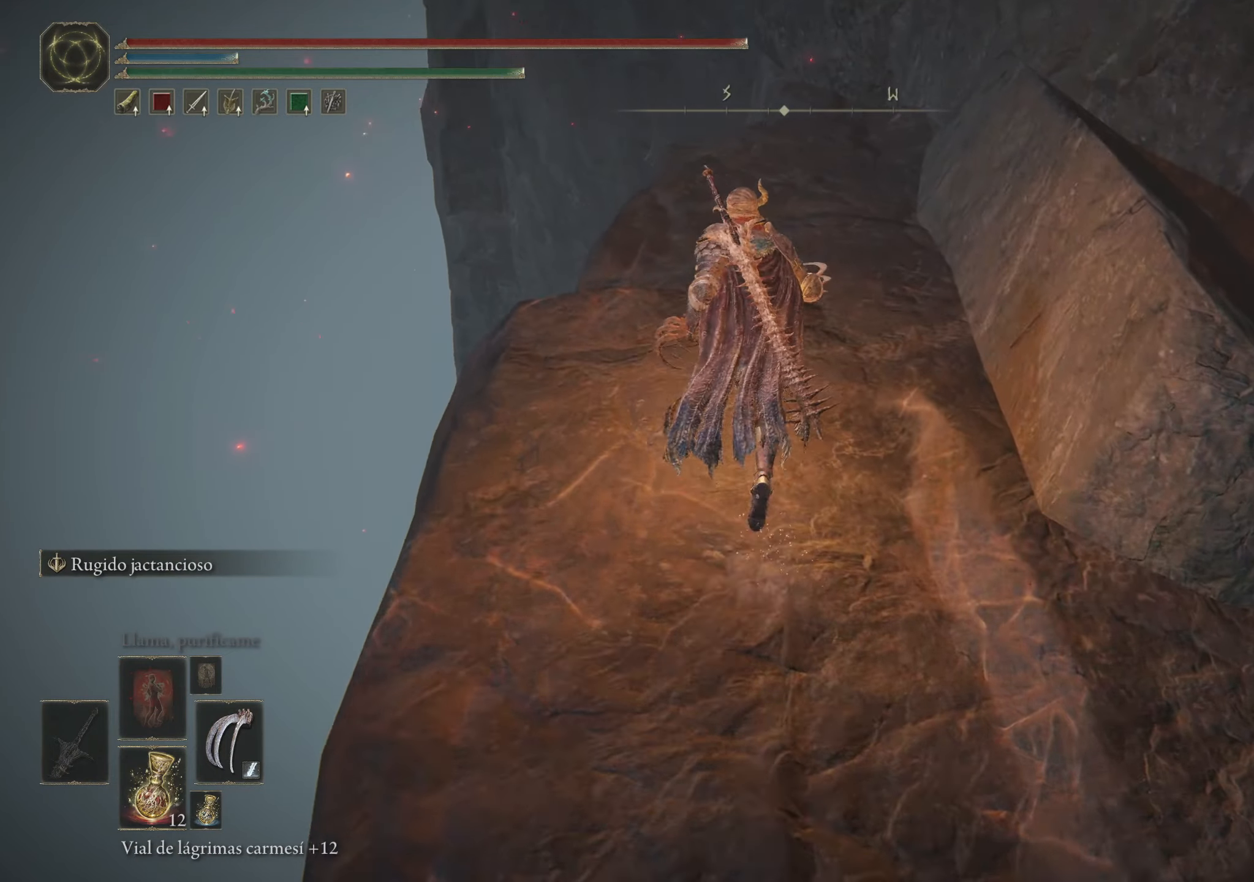
{"keys": ["space", "w"], "mouse": [], "events": []}
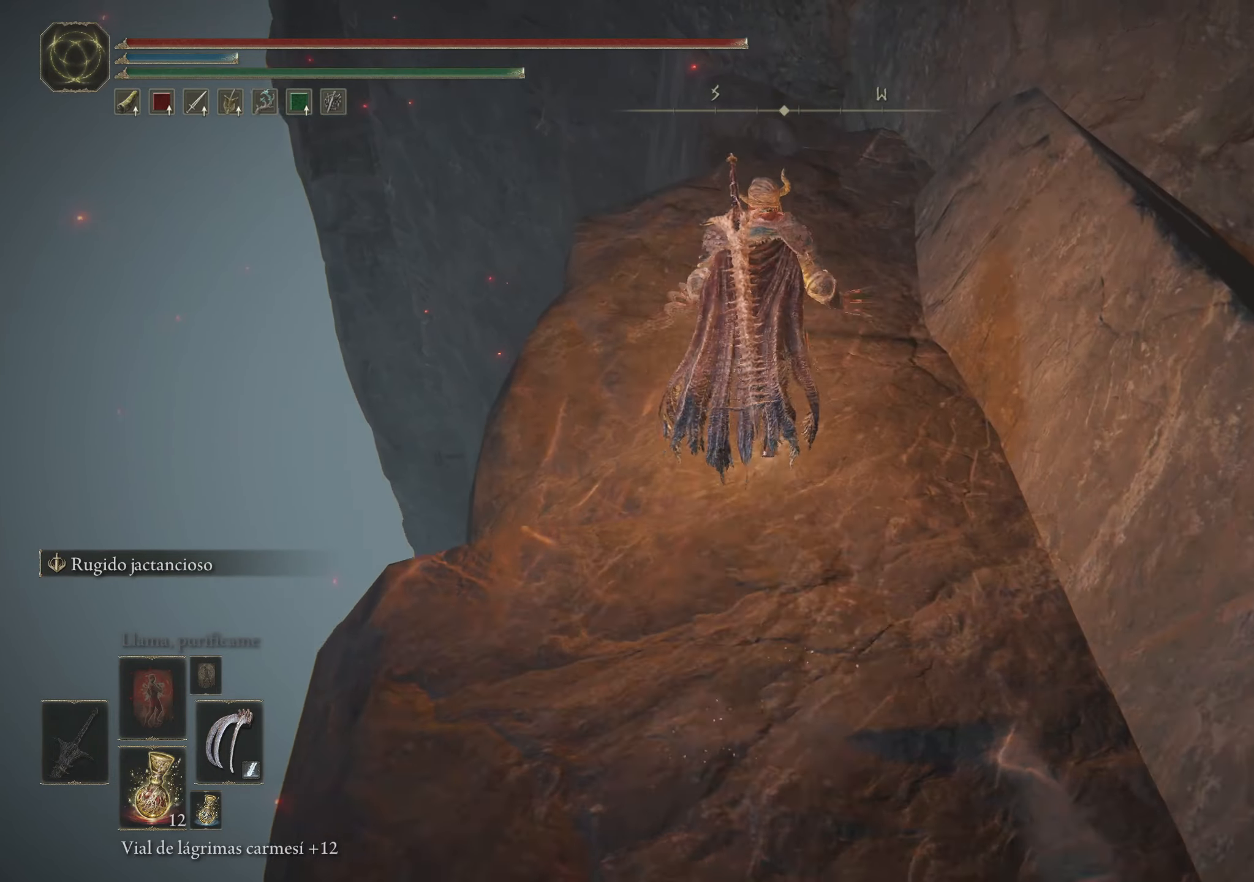
{"keys": ["space", "w"], "mouse": [], "events": [[33, "a", "down"], [233, "a", "up"]]}
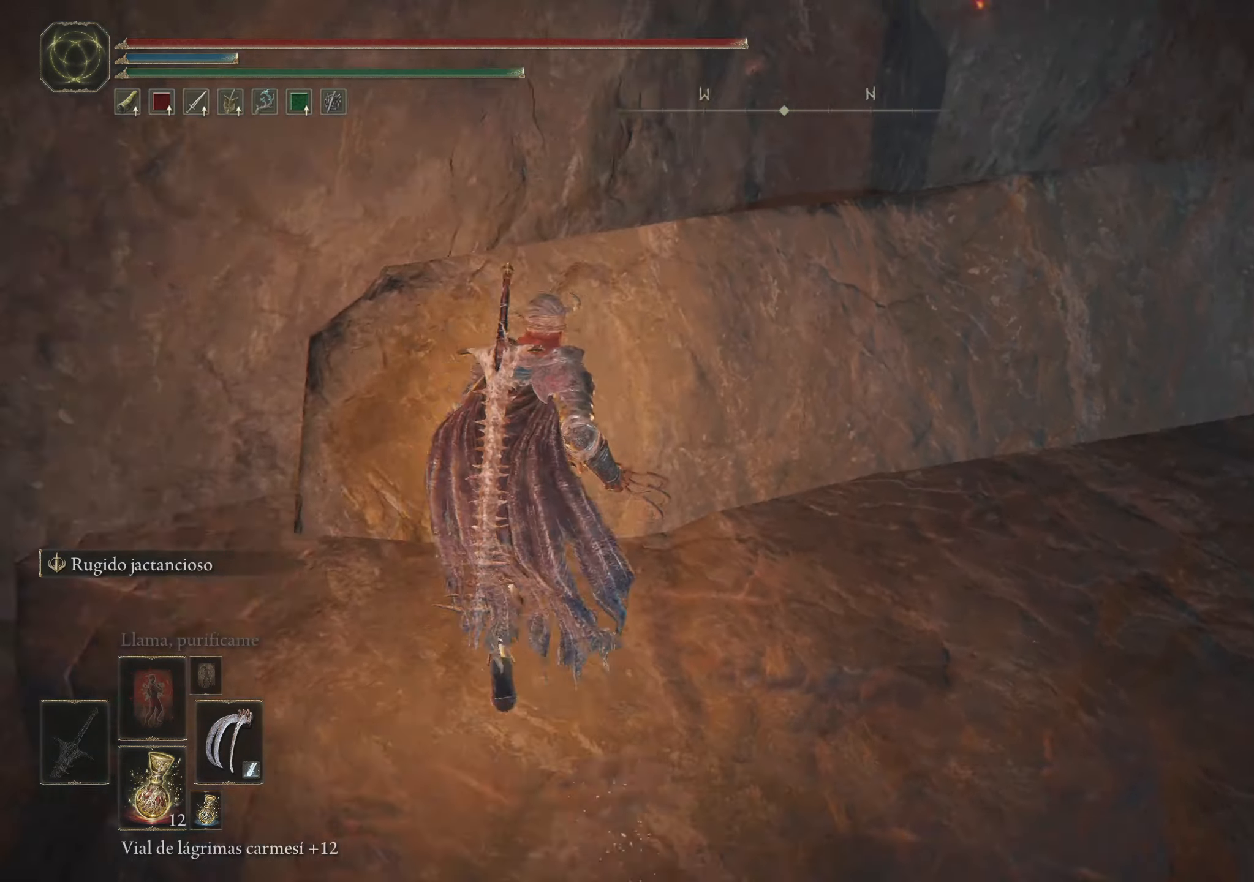
{"keys": ["f", "space", "w"], "mouse": [], "events": [[200, "f", "down"]]}
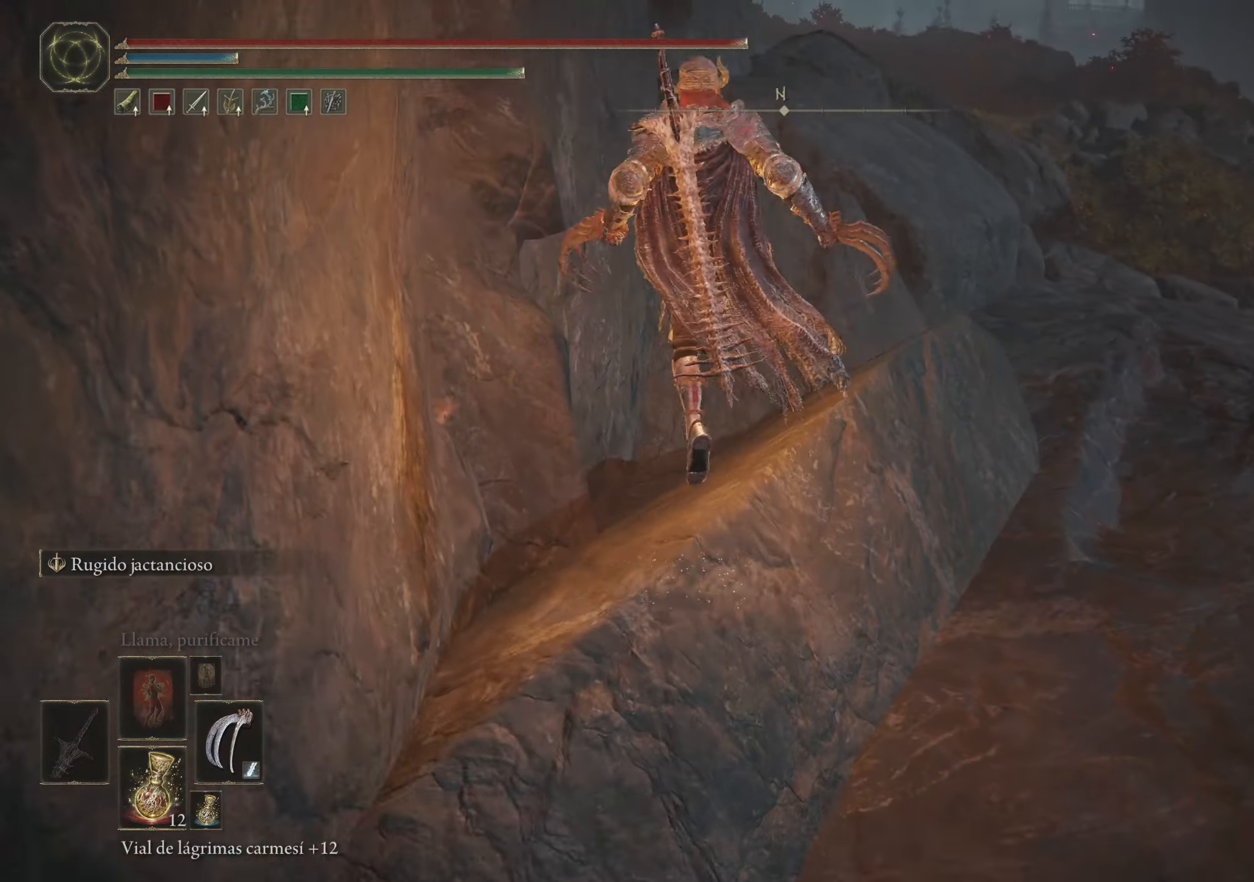
{"keys": ["space", "w"], "mouse": [], "events": [[200, "f", "up"]]}
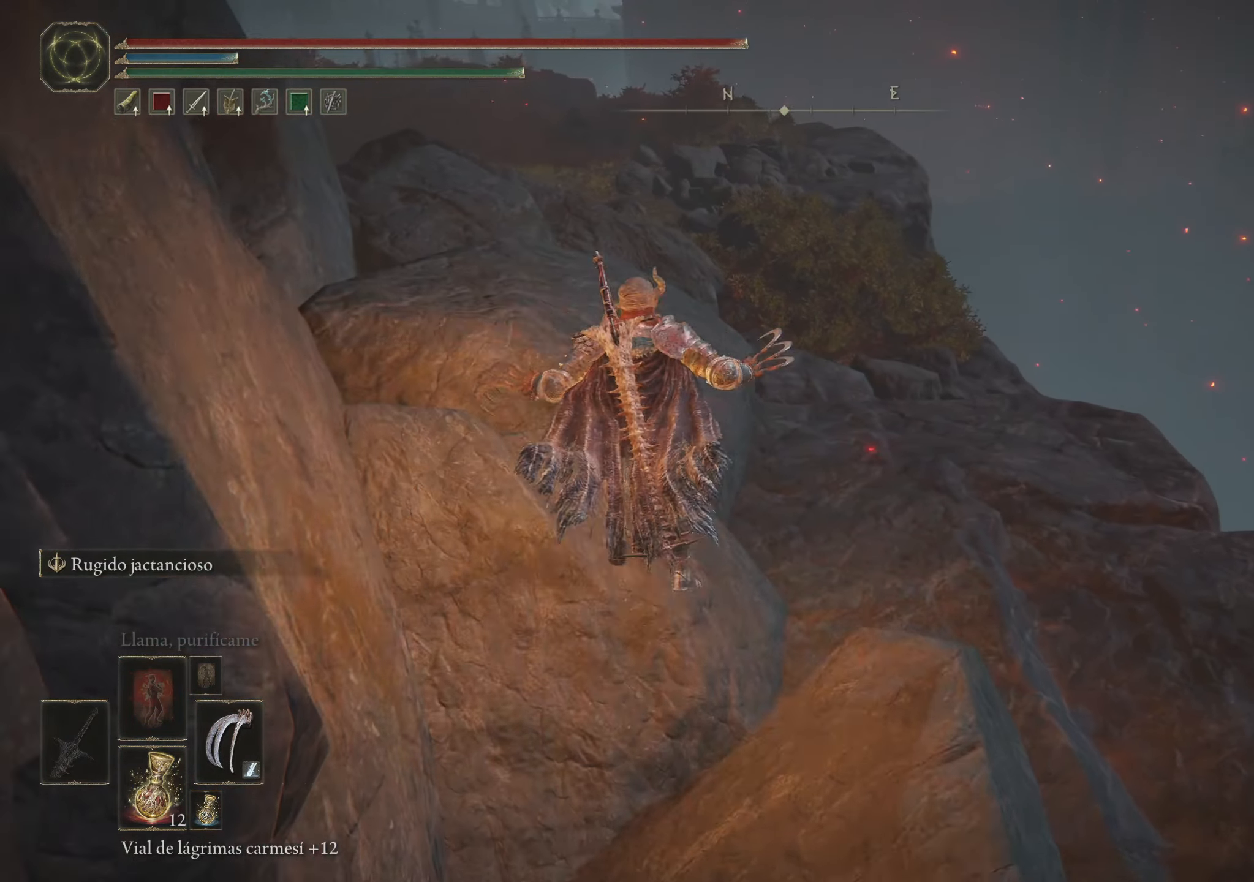
{"keys": ["space", "w"], "mouse": [], "events": []}
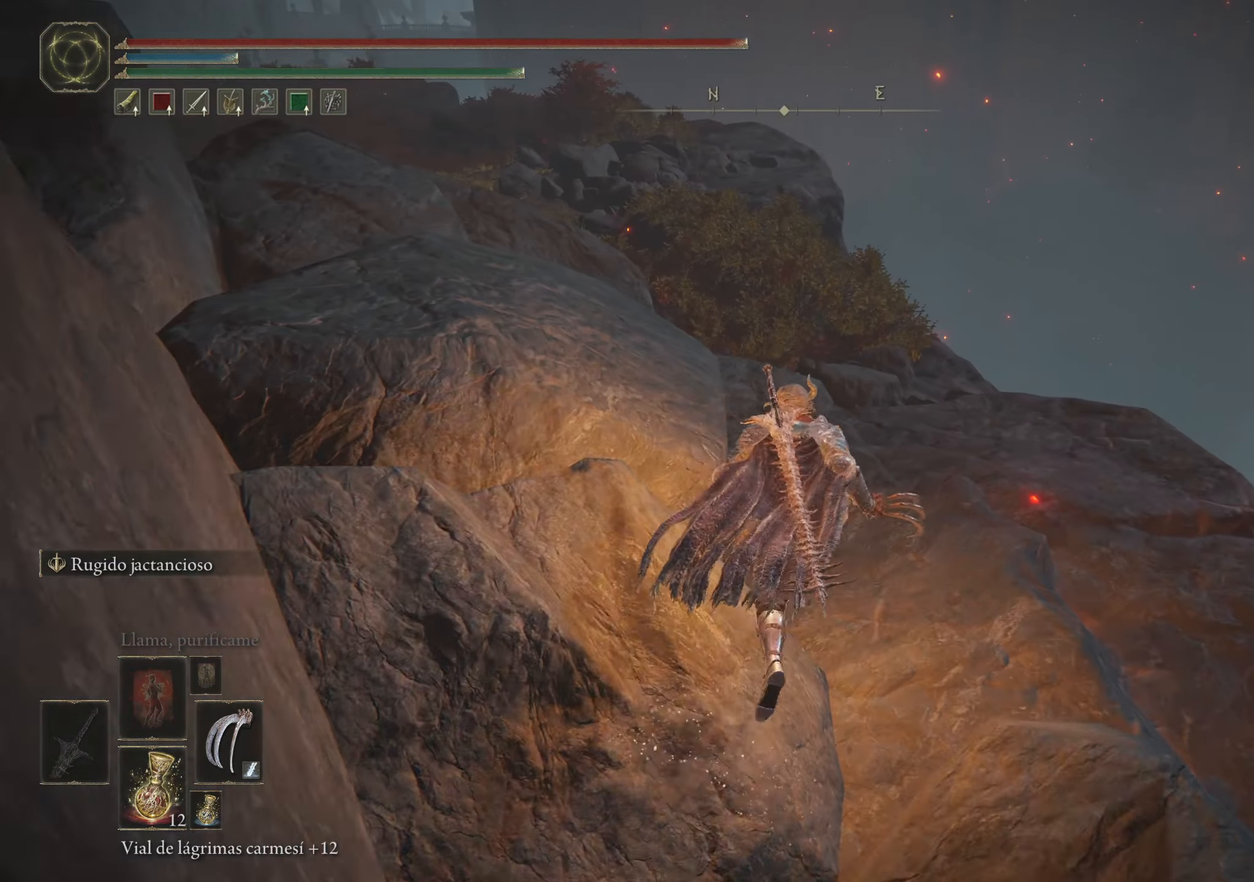
{"keys": ["space", "w"], "mouse": [], "events": []}